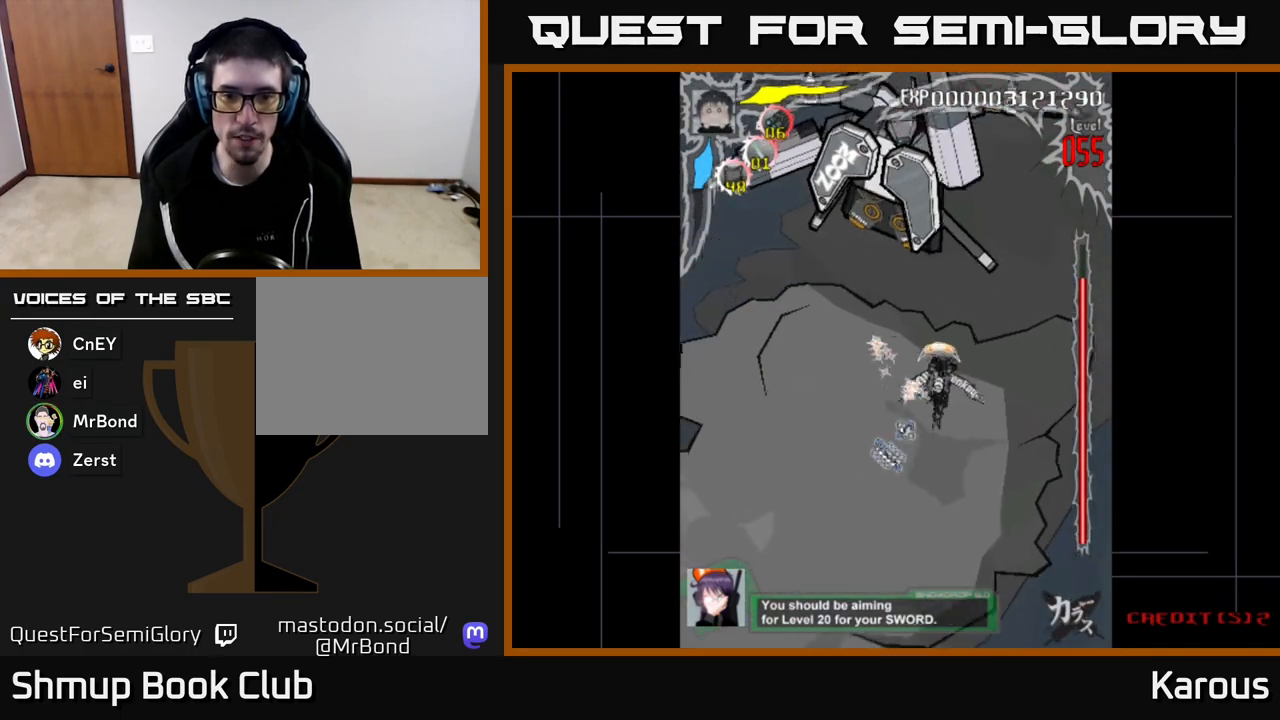
Gameplay with a controller (Xbox layout); each line is a JSON object with the inputs held at the frame after it. "events" lists button and stick changes between this image and that frame as [ms after this image, input, new state], when the widget could be followed in between.
{"buttons": [], "left_stick": "center", "right_stick": "center", "events": [[400, "DPAD_UP", "up"]]}
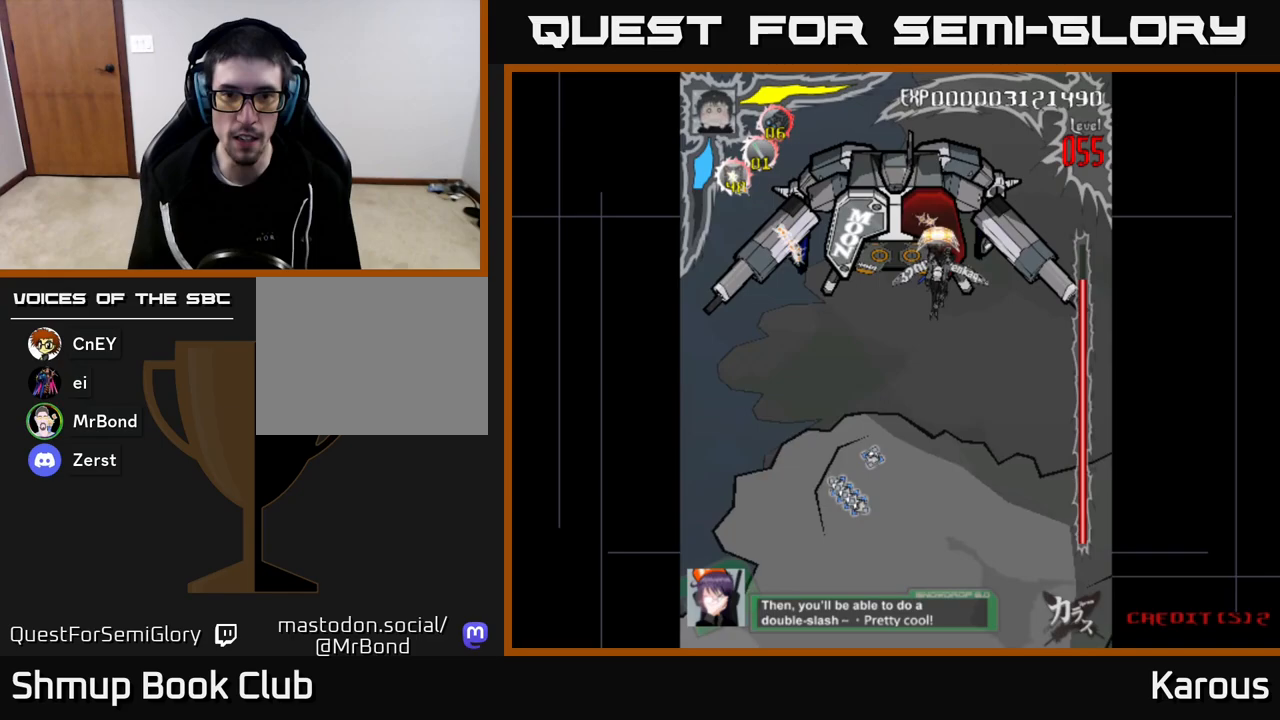
{"buttons": [], "left_stick": "center", "right_stick": "center", "events": []}
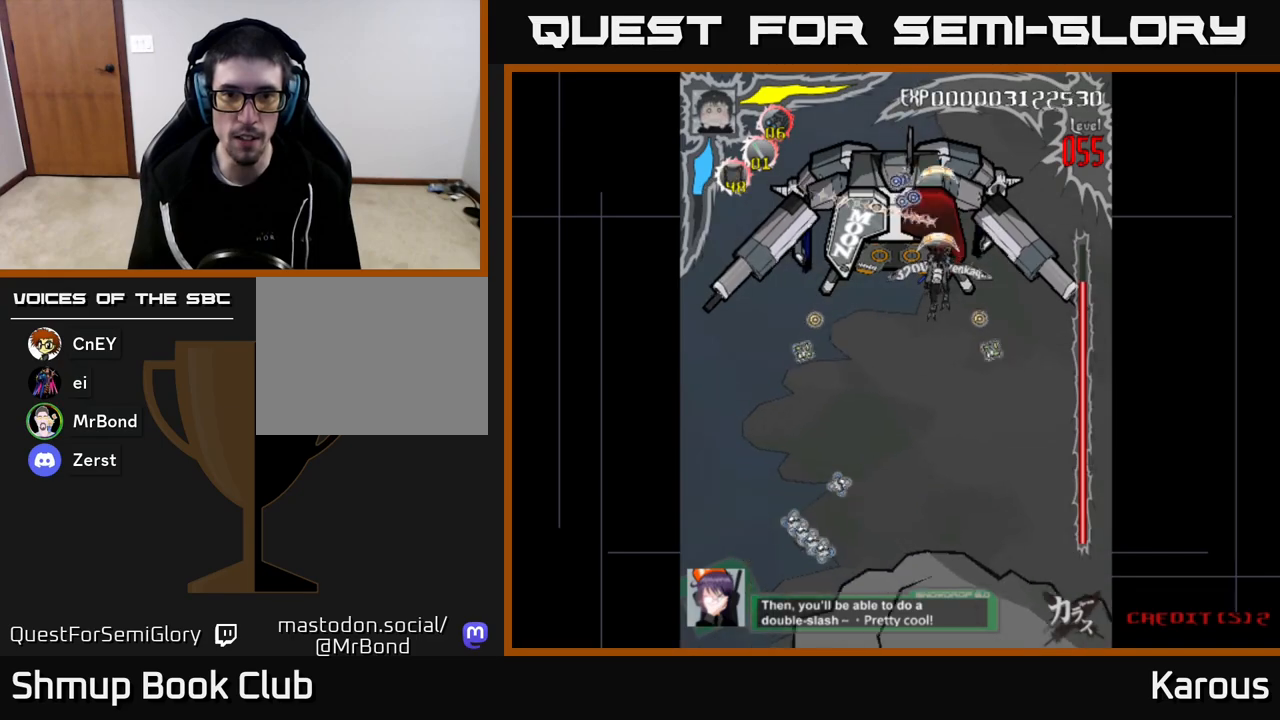
{"buttons": [], "left_stick": "center", "right_stick": "center", "events": []}
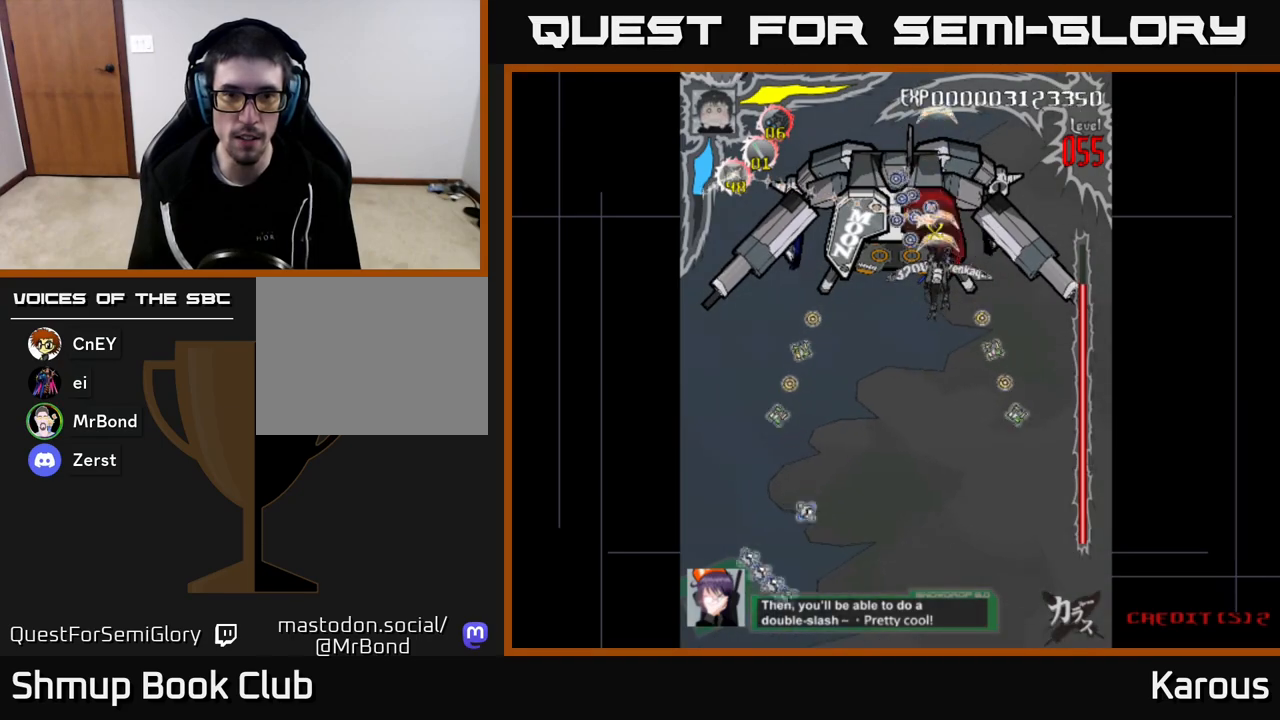
{"buttons": [], "left_stick": "center", "right_stick": "center", "events": [[267, "DPAD_LEFT", "down"], [317, "DPAD_DOWN", "down"], [417, "DPAD_LEFT", "up"], [500, "DPAD_DOWN", "up"]]}
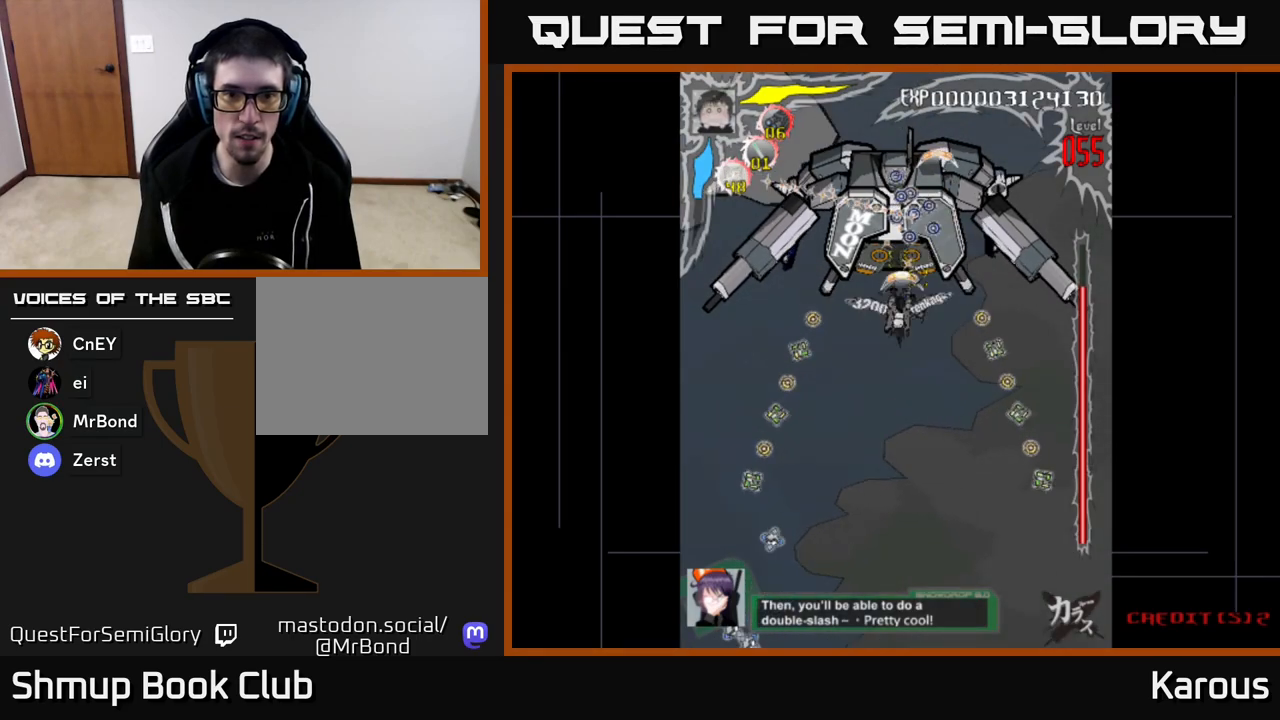
{"buttons": ["DPAD_UP"], "left_stick": "center", "right_stick": "center", "events": [[183, "DPAD_UP", "down"]]}
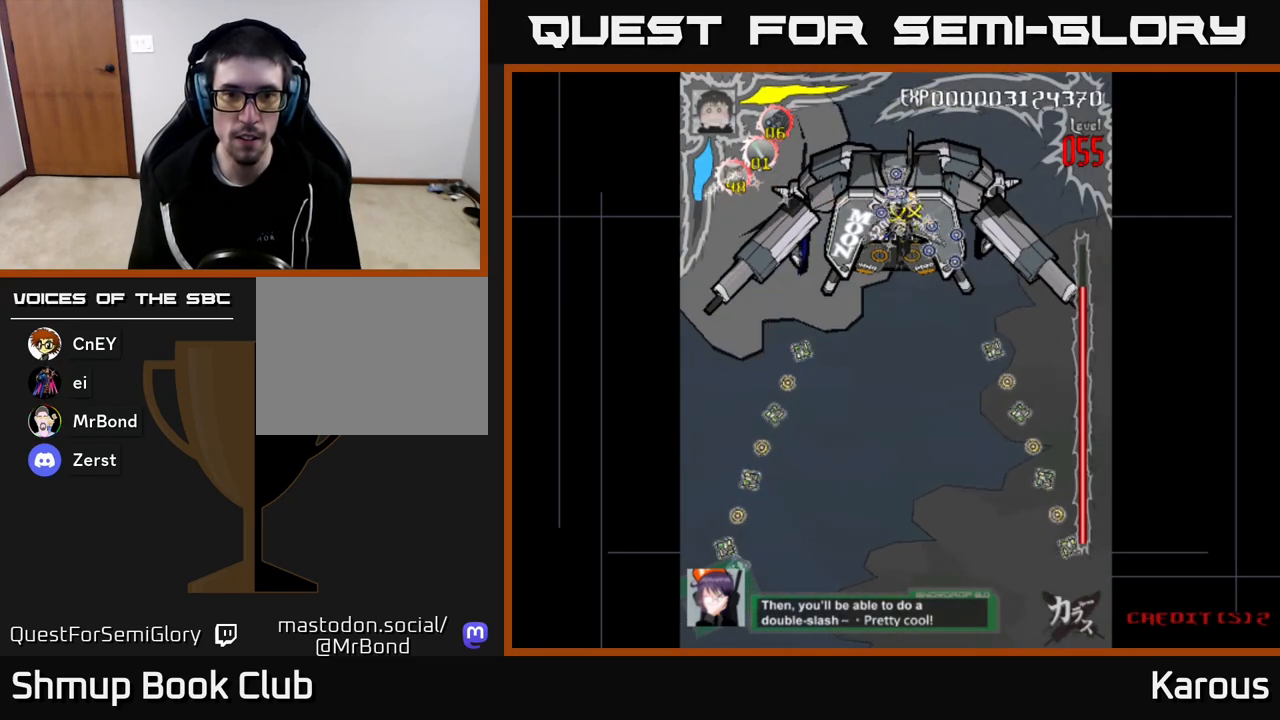
{"buttons": ["DPAD_DOWN"], "left_stick": "center", "right_stick": "center", "events": [[67, "DPAD_LEFT", "down"], [100, "DPAD_UP", "up"], [133, "DPAD_DOWN", "down"], [183, "DPAD_LEFT", "up"], [283, "DPAD_RIGHT", "down"], [417, "DPAD_RIGHT", "up"]]}
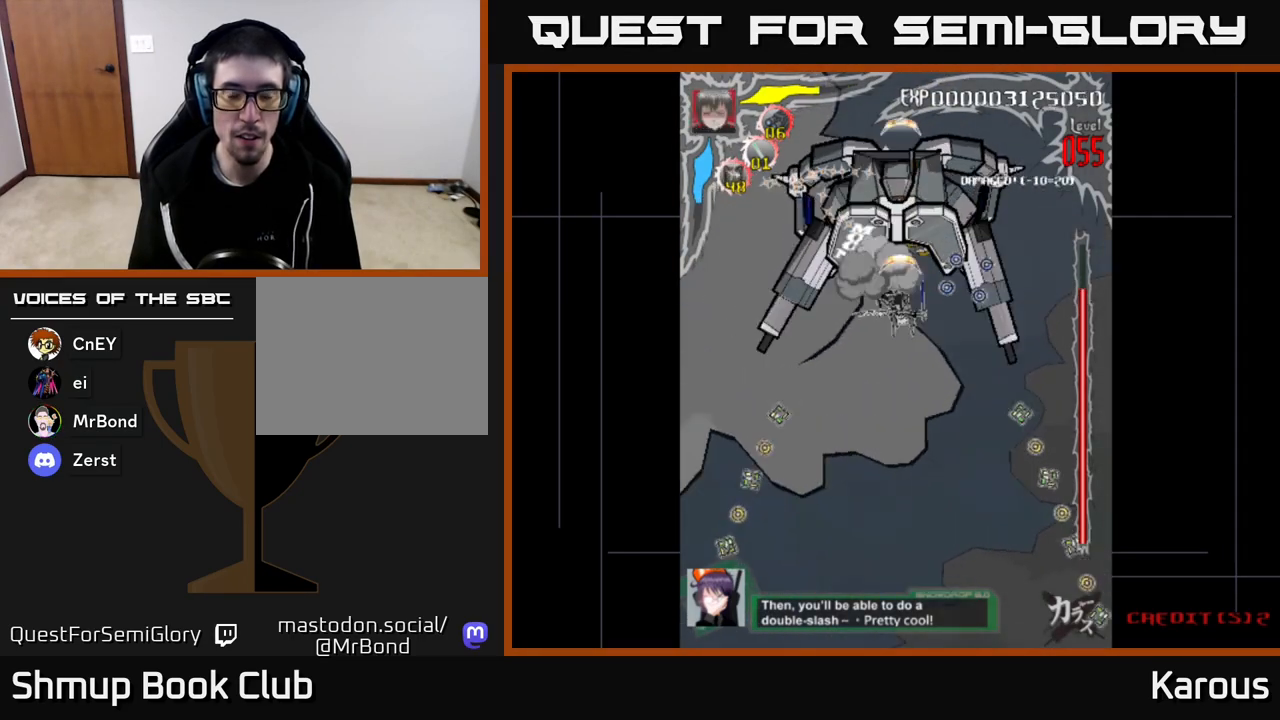
{"buttons": ["DPAD_UP"], "left_stick": "center", "right_stick": "center", "events": [[83, "DPAD_DOWN", "up"], [133, "DPAD_LEFT", "down"], [133, "DPAD_UP", "down"], [350, "X", "down"], [450, "X", "up"], [500, "DPAD_LEFT", "up"]]}
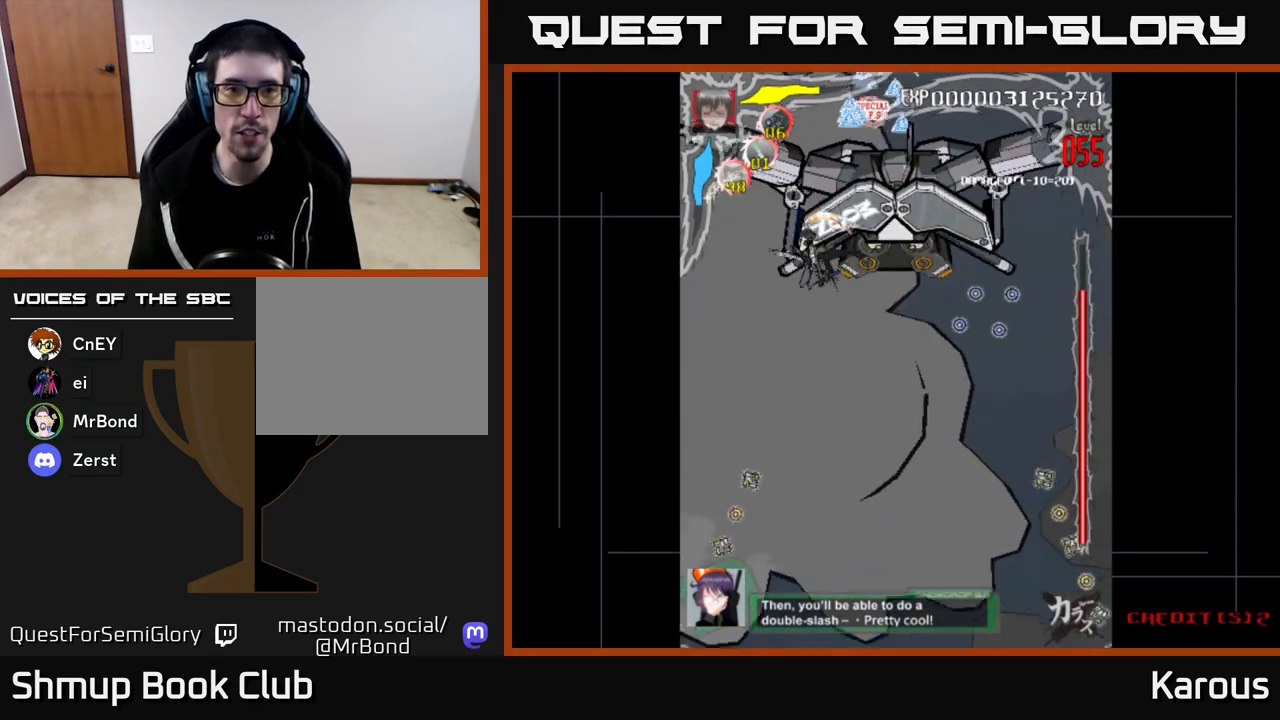
{"buttons": ["DPAD_UP"], "left_stick": "center", "right_stick": "center", "events": [[33, "X", "down"], [117, "DPAD_RIGHT", "down"], [133, "DPAD_UP", "up"], [150, "X", "up"], [250, "DPAD_DOWN", "down"], [333, "DPAD_DOWN", "up"], [367, "DPAD_UP", "down"], [383, "DPAD_RIGHT", "up"]]}
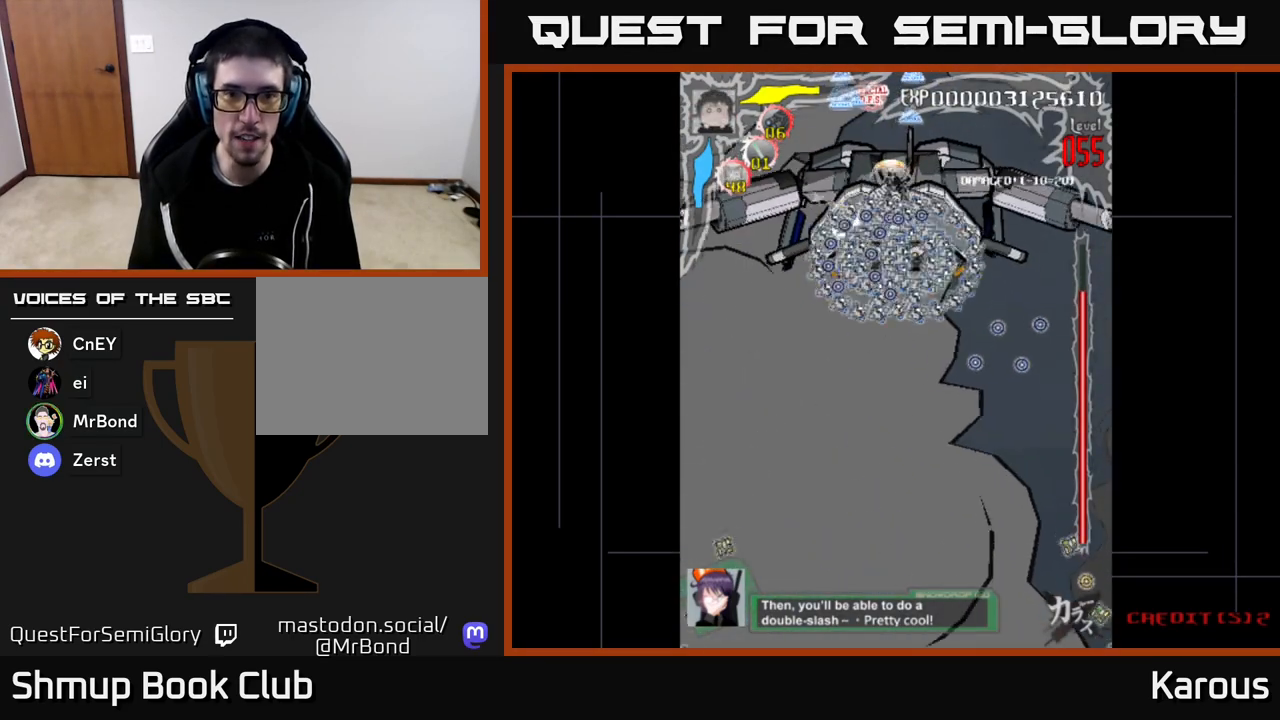
{"buttons": ["DPAD_DOWN", "DPAD_RIGHT"], "left_stick": "center", "right_stick": "center", "events": [[50, "DPAD_LEFT", "down"], [117, "DPAD_UP", "up"], [217, "DPAD_DOWN", "down"], [250, "DPAD_LEFT", "up"], [300, "DPAD_RIGHT", "down"], [367, "X", "down"], [500, "X", "up"]]}
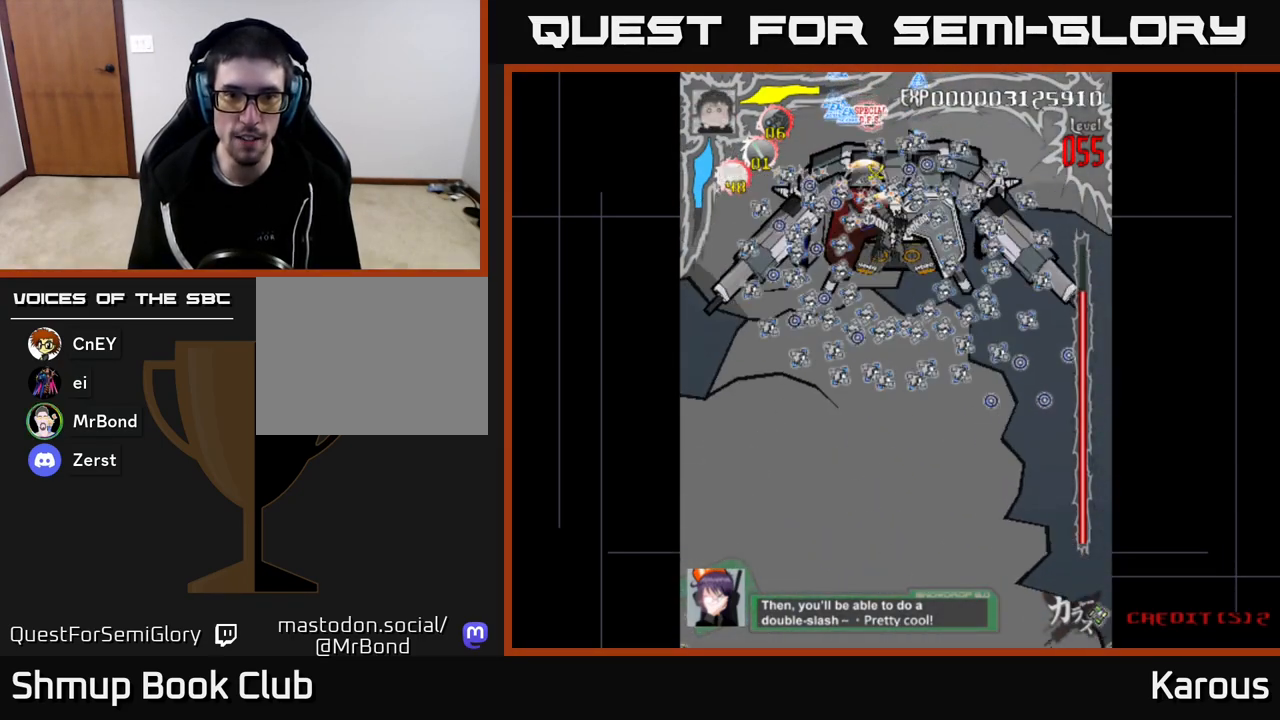
{"buttons": ["DPAD_UP", "DPAD_LEFT"], "left_stick": "center", "right_stick": "center", "events": [[67, "X", "down"], [150, "DPAD_RIGHT", "up"], [167, "DPAD_RIGHT", "down"], [217, "X", "up"], [250, "DPAD_DOWN", "up"], [267, "DPAD_RIGHT", "up"], [283, "DPAD_UP", "down"], [450, "DPAD_LEFT", "down"]]}
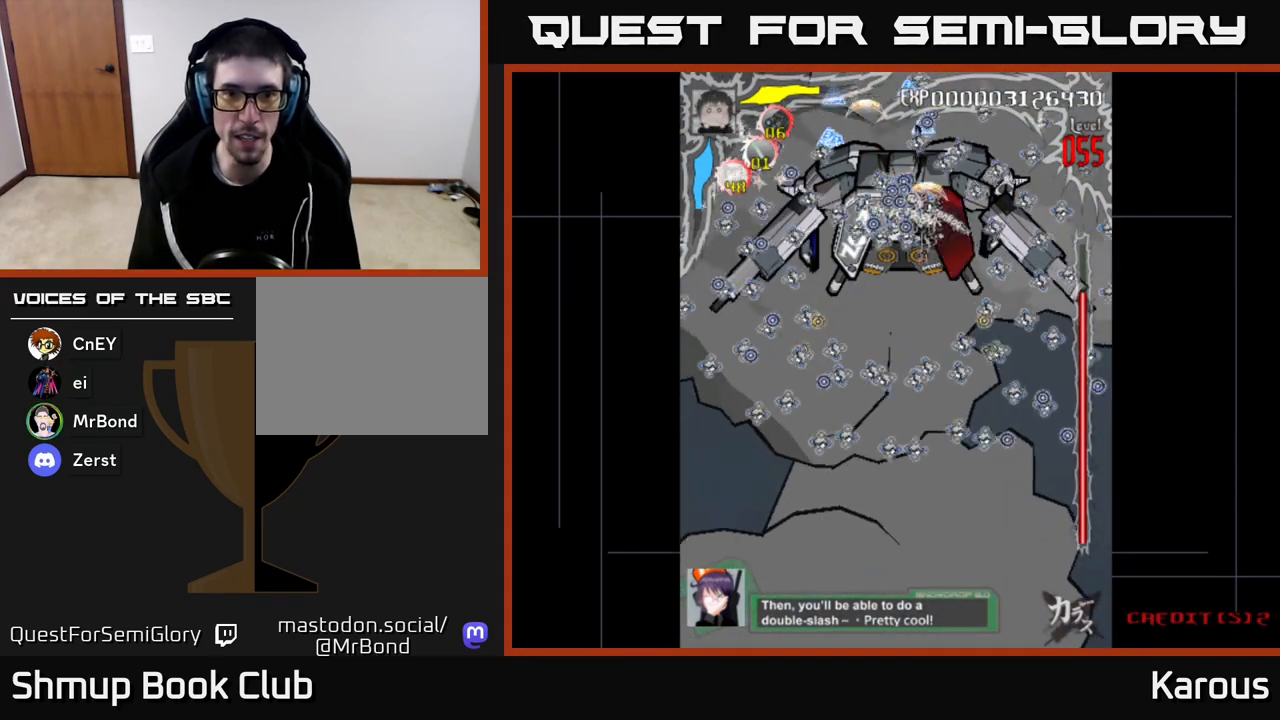
{"buttons": ["X", "DPAD_UP"], "left_stick": "center", "right_stick": "center", "events": [[67, "DPAD_UP", "up"], [383, "DPAD_UP", "down"], [467, "DPAD_LEFT", "up"], [500, "X", "down"]]}
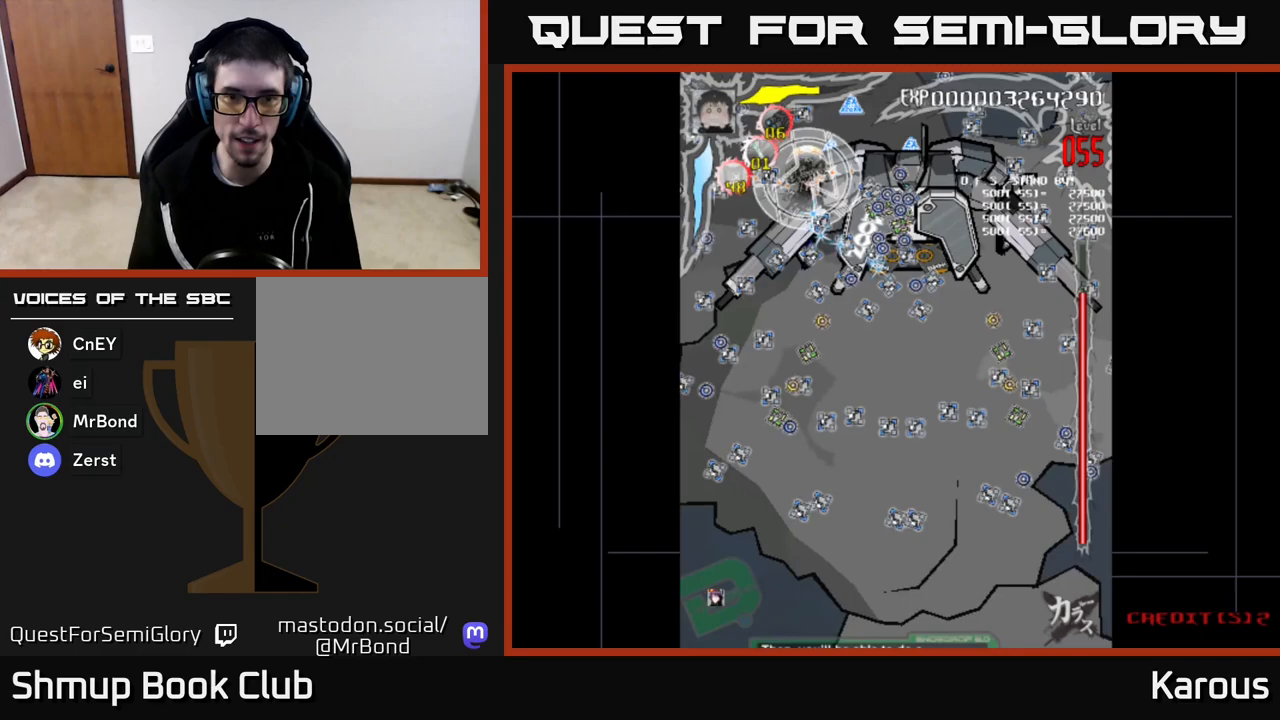
{"buttons": ["DPAD_DOWN"], "left_stick": "center", "right_stick": "center", "events": [[17, "DPAD_RIGHT", "down"], [83, "DPAD_UP", "up"], [100, "X", "up"], [200, "X", "down"], [217, "DPAD_DOWN", "down"], [300, "X", "up"], [500, "DPAD_RIGHT", "up"]]}
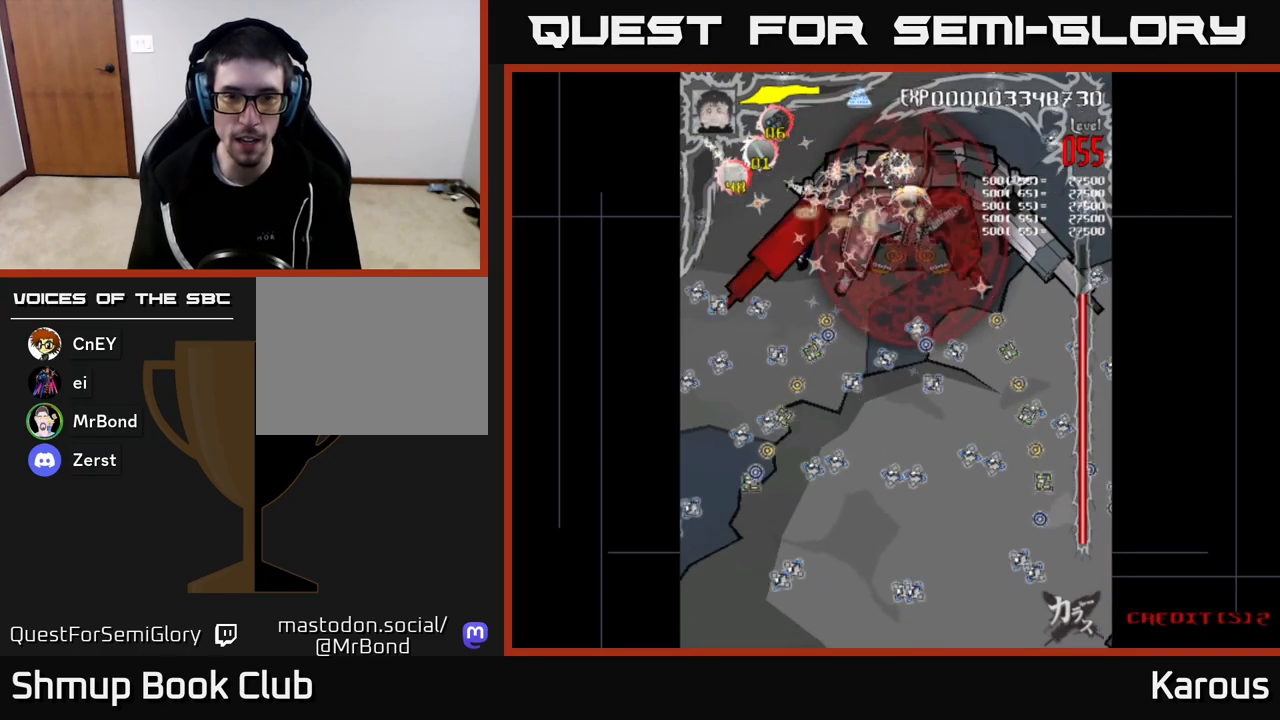
{"buttons": ["DPAD_DOWN"], "left_stick": "center", "right_stick": "center", "events": [[167, "DPAD_LEFT", "down"], [217, "DPAD_DOWN", "up"], [500, "DPAD_DOWN", "down"], [500, "DPAD_LEFT", "up"]]}
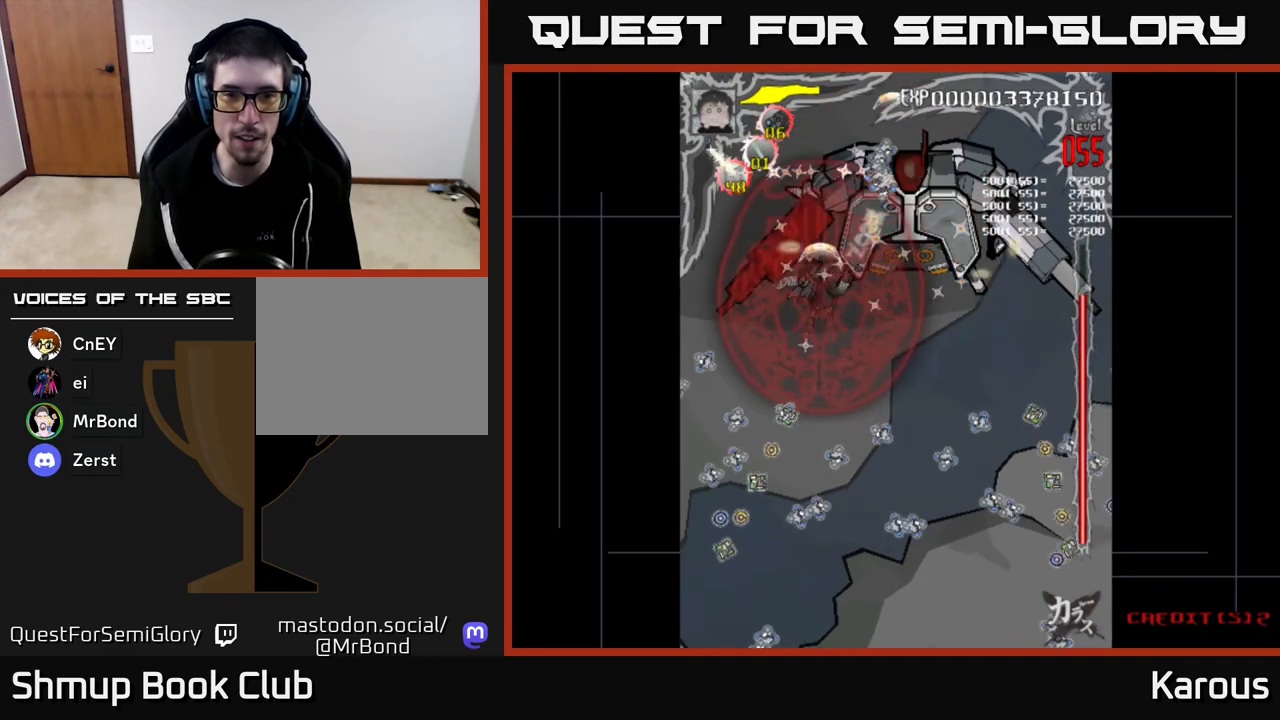
{"buttons": ["DPAD_LEFT"], "left_stick": "center", "right_stick": "center", "events": [[67, "DPAD_RIGHT", "down"], [100, "DPAD_DOWN", "up"], [283, "DPAD_RIGHT", "up"], [283, "DPAD_UP", "down"], [333, "DPAD_LEFT", "down"], [417, "DPAD_UP", "up"]]}
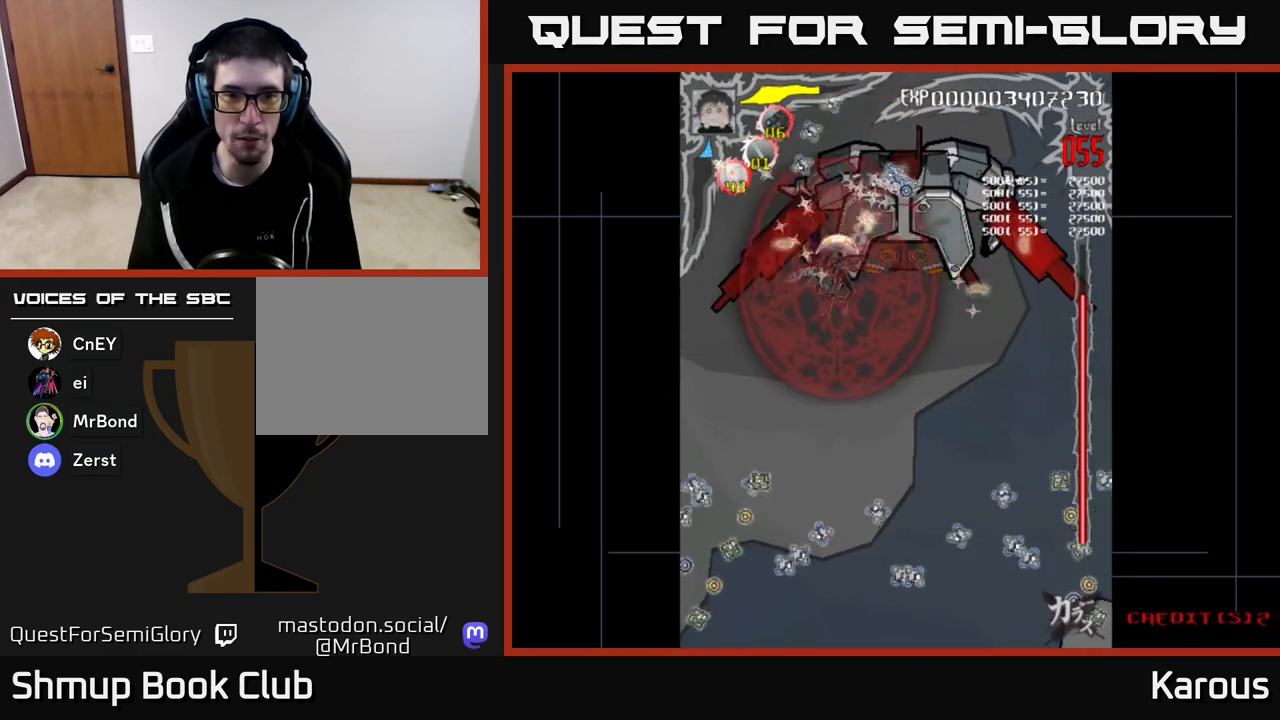
{"buttons": ["DPAD_RIGHT"], "left_stick": "center", "right_stick": "center", "events": [[50, "DPAD_LEFT", "up"], [300, "DPAD_RIGHT", "down"]]}
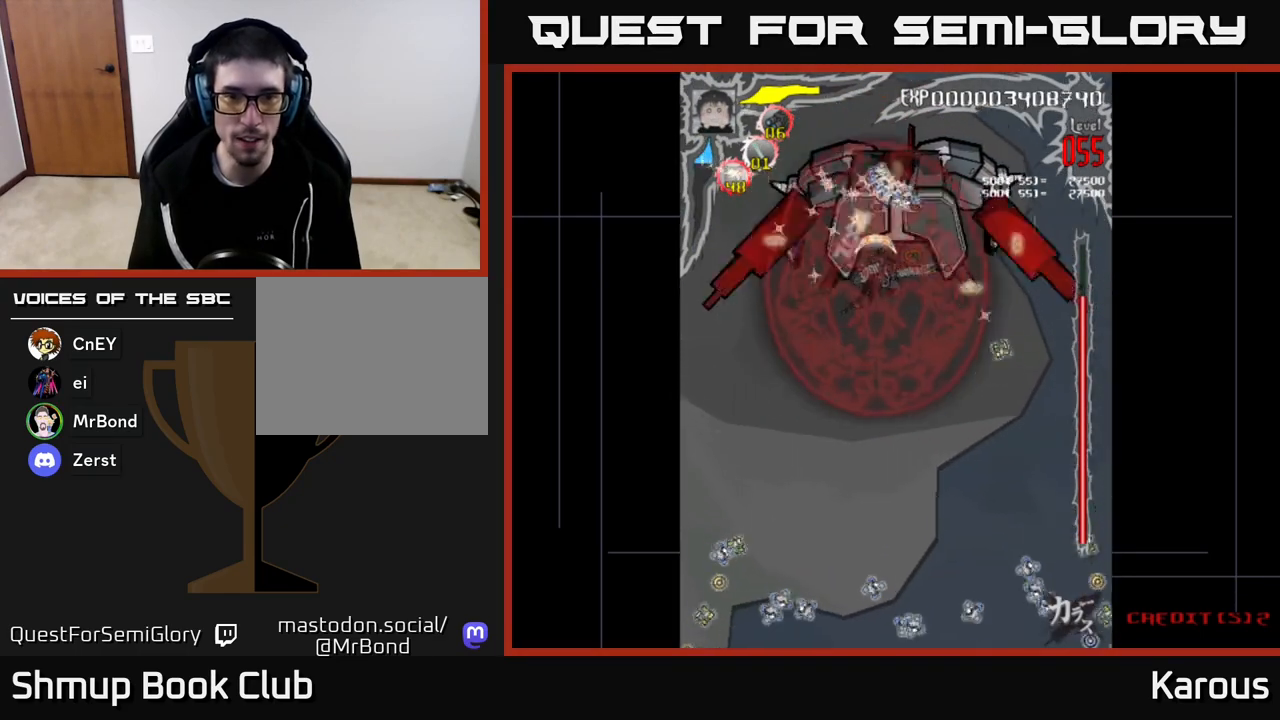
{"buttons": ["DPAD_LEFT"], "left_stick": "center", "right_stick": "center", "events": [[83, "DPAD_RIGHT", "up"], [100, "DPAD_UP", "down"], [133, "DPAD_LEFT", "down"], [250, "DPAD_UP", "up"]]}
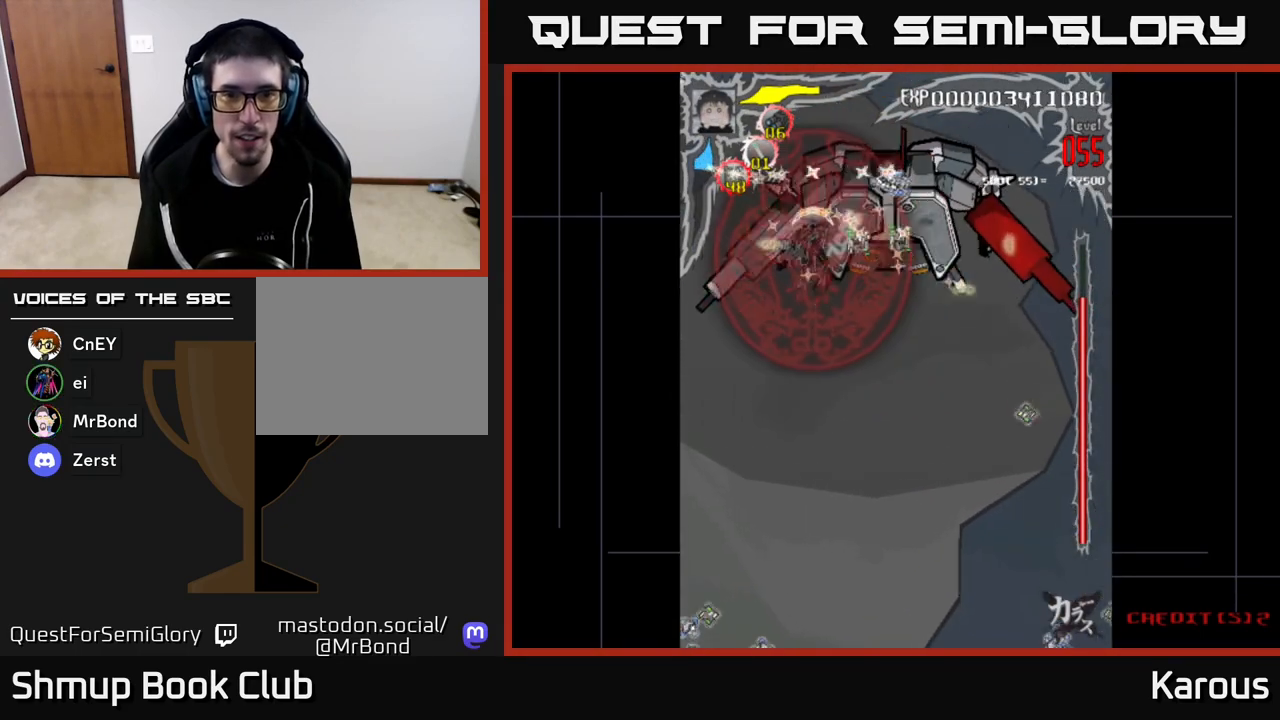
{"buttons": ["DPAD_LEFT"], "left_stick": "center", "right_stick": "center", "events": [[17, "DPAD_LEFT", "up"], [83, "DPAD_RIGHT", "down"], [383, "DPAD_RIGHT", "up"], [417, "DPAD_LEFT", "down"]]}
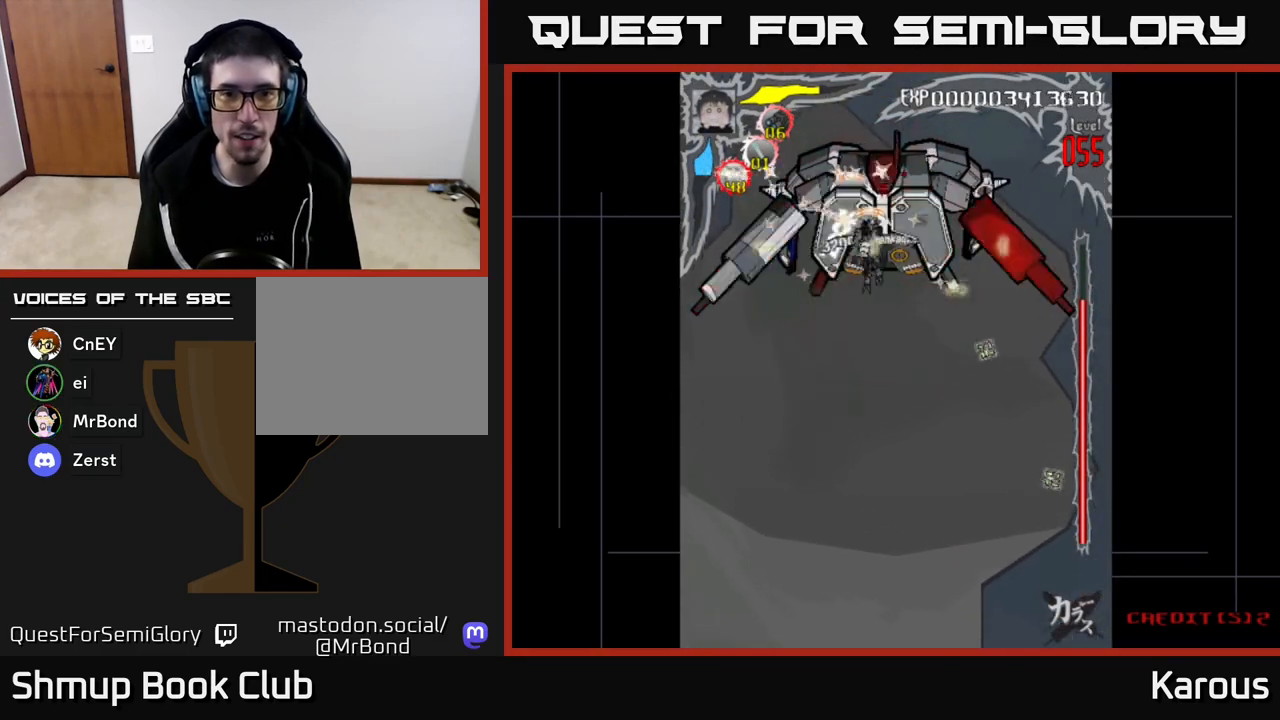
{"buttons": [], "left_stick": "center", "right_stick": "center", "events": [[67, "DPAD_DOWN", "down"], [67, "DPAD_LEFT", "up"], [200, "DPAD_DOWN", "up"], [300, "DPAD_LEFT", "down"], [350, "DPAD_LEFT", "up"]]}
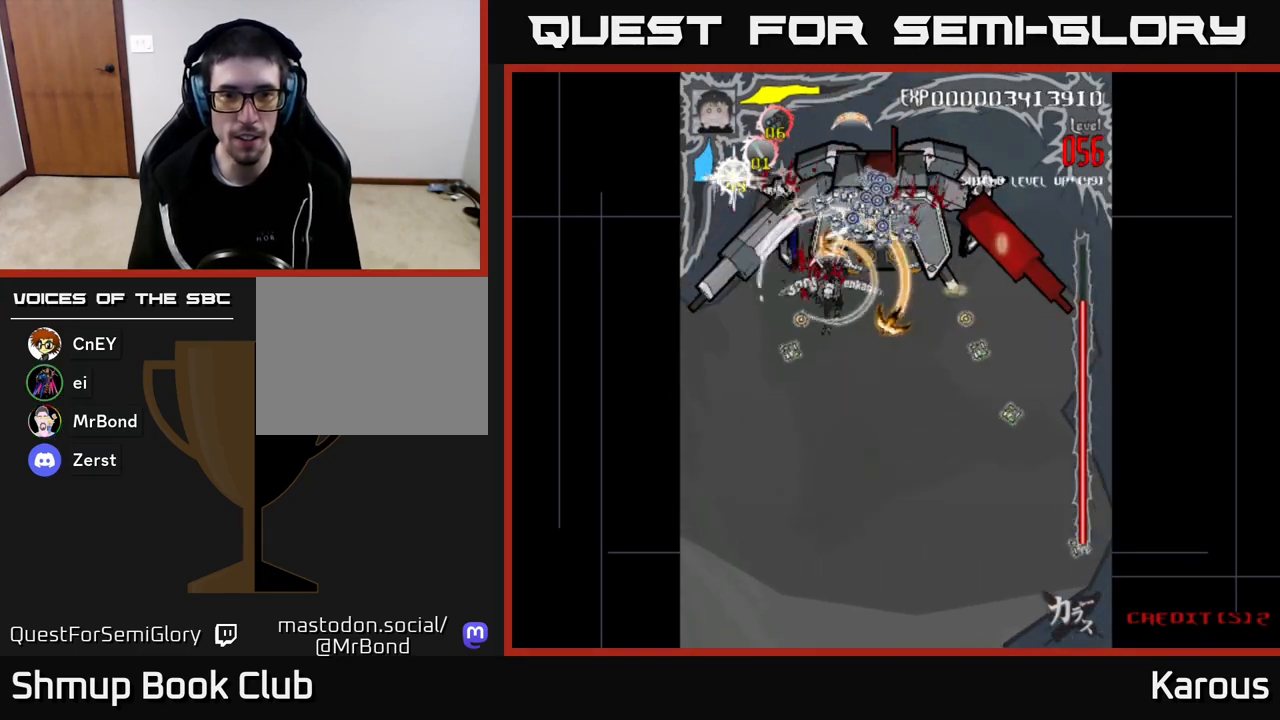
{"buttons": [], "left_stick": "center", "right_stick": "center", "events": [[133, "DPAD_RIGHT", "down"], [250, "DPAD_RIGHT", "up"]]}
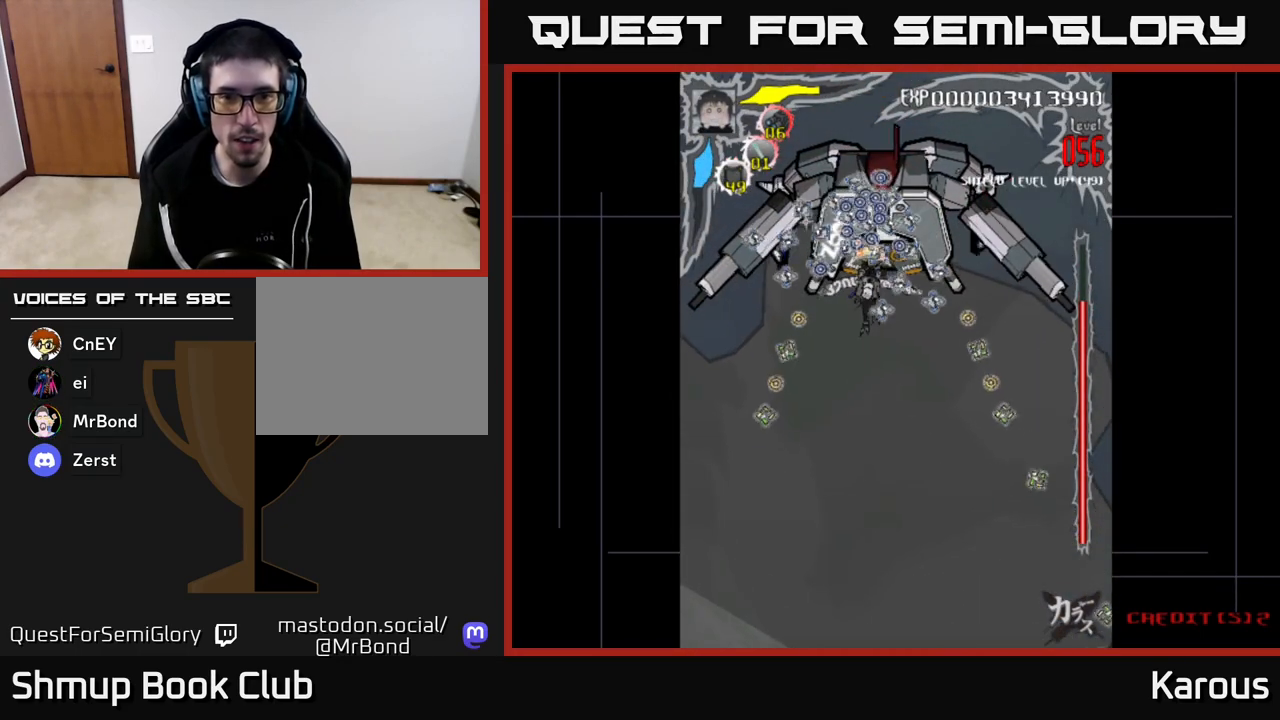
{"buttons": [], "left_stick": "center", "right_stick": "center", "events": []}
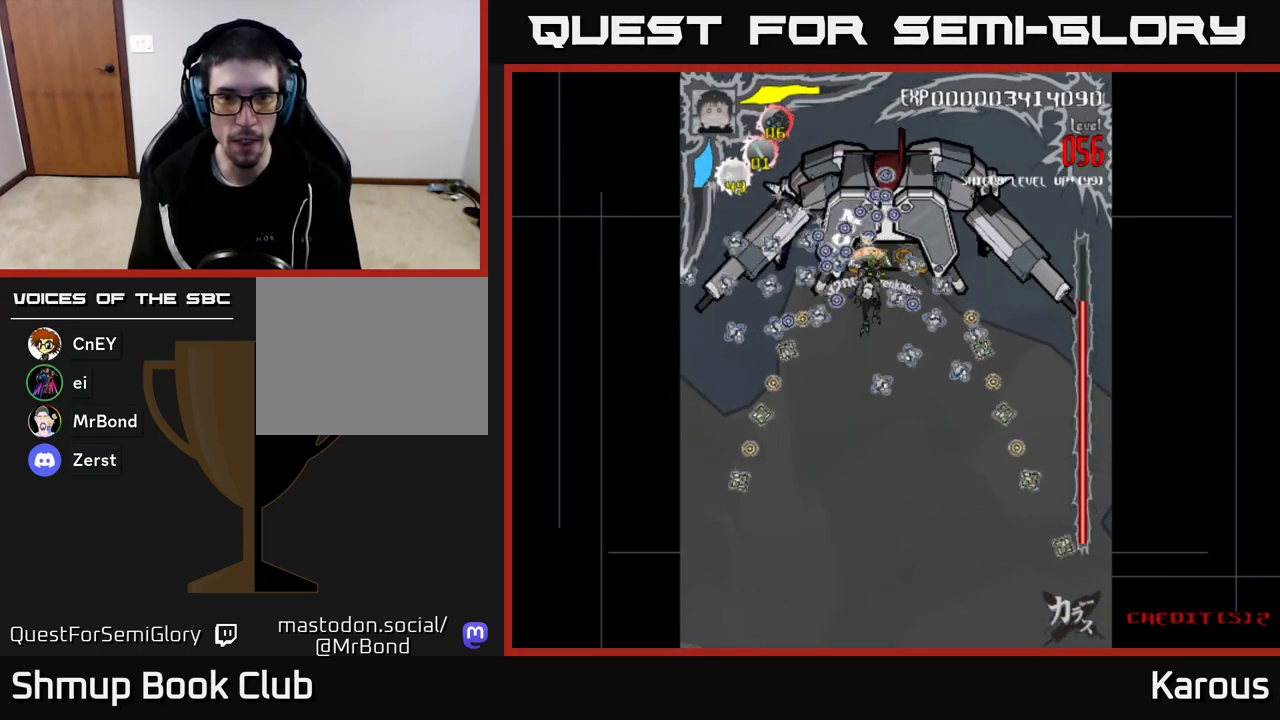
{"buttons": ["DPAD_UP"], "left_stick": "center", "right_stick": "center", "events": [[367, "DPAD_UP", "down"]]}
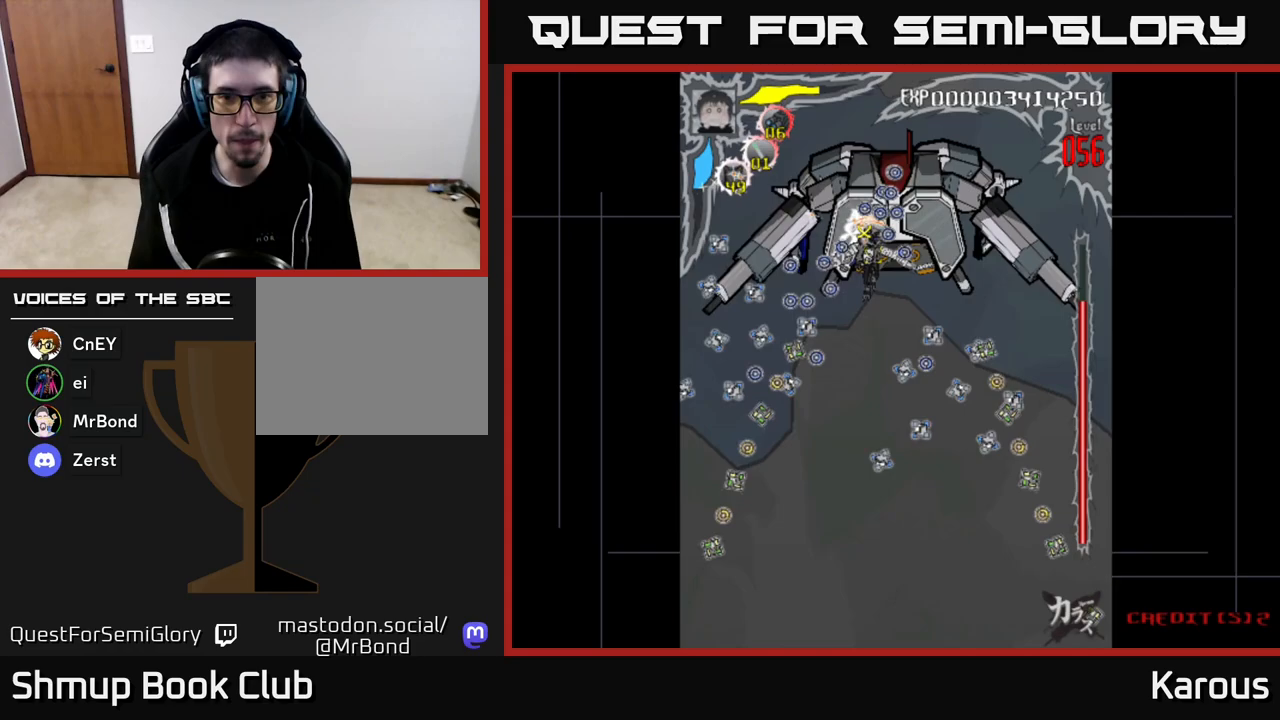
{"buttons": [], "left_stick": "center", "right_stick": "center", "events": [[117, "DPAD_UP", "up"], [167, "DPAD_DOWN", "down"], [450, "DPAD_DOWN", "up"]]}
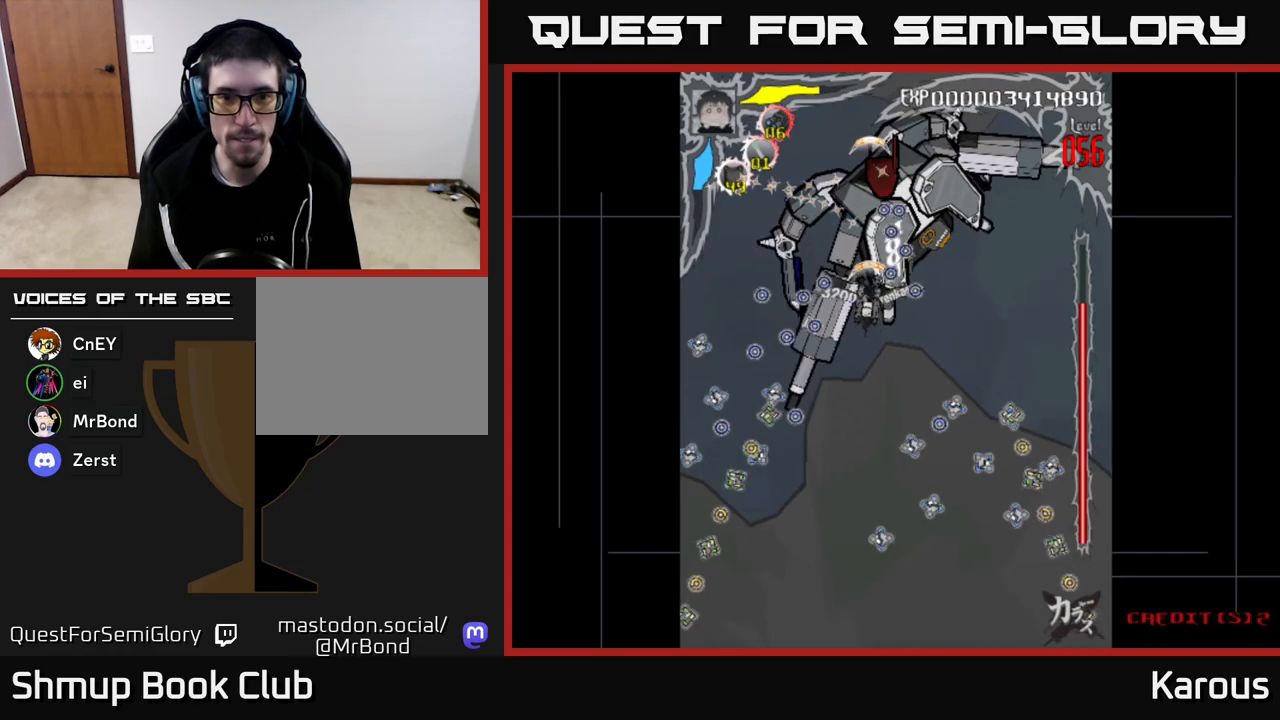
{"buttons": ["A", "DPAD_DOWN"], "left_stick": "center", "right_stick": "center", "events": [[200, "DPAD_DOWN", "down"], [433, "A", "down"]]}
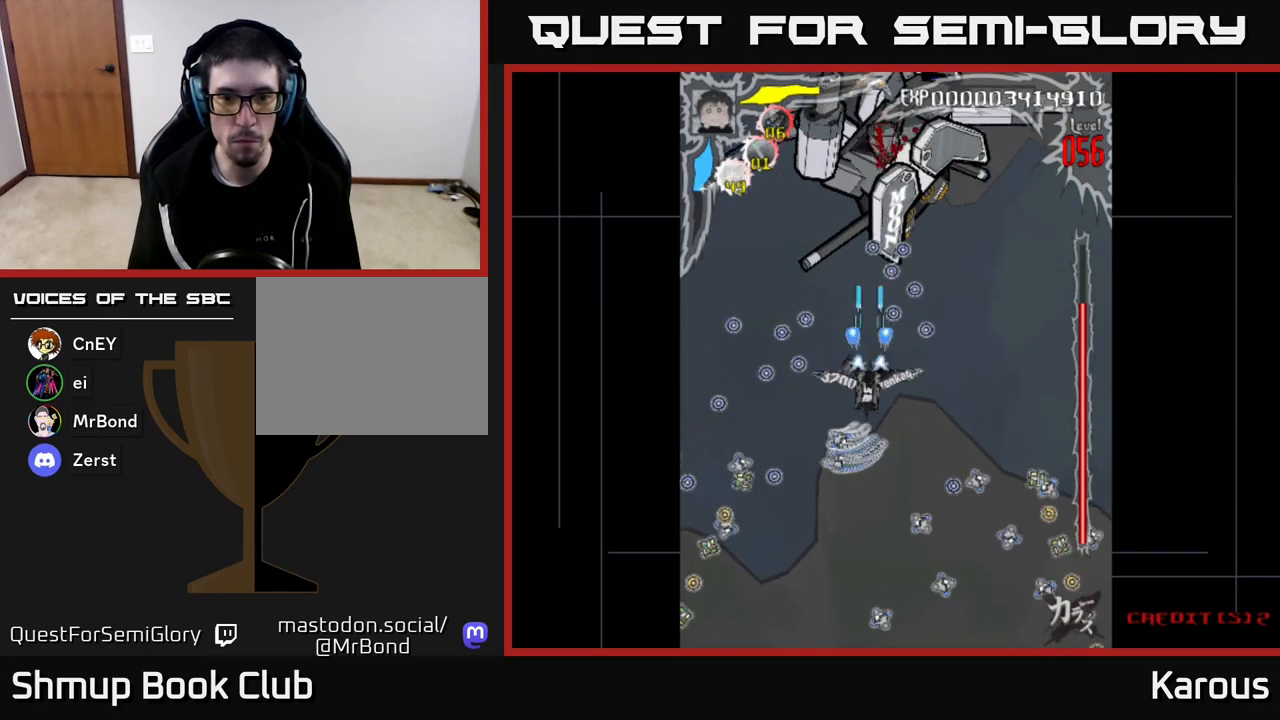
{"buttons": ["DPAD_UP", "DPAD_LEFT"], "left_stick": "center", "right_stick": "center"}
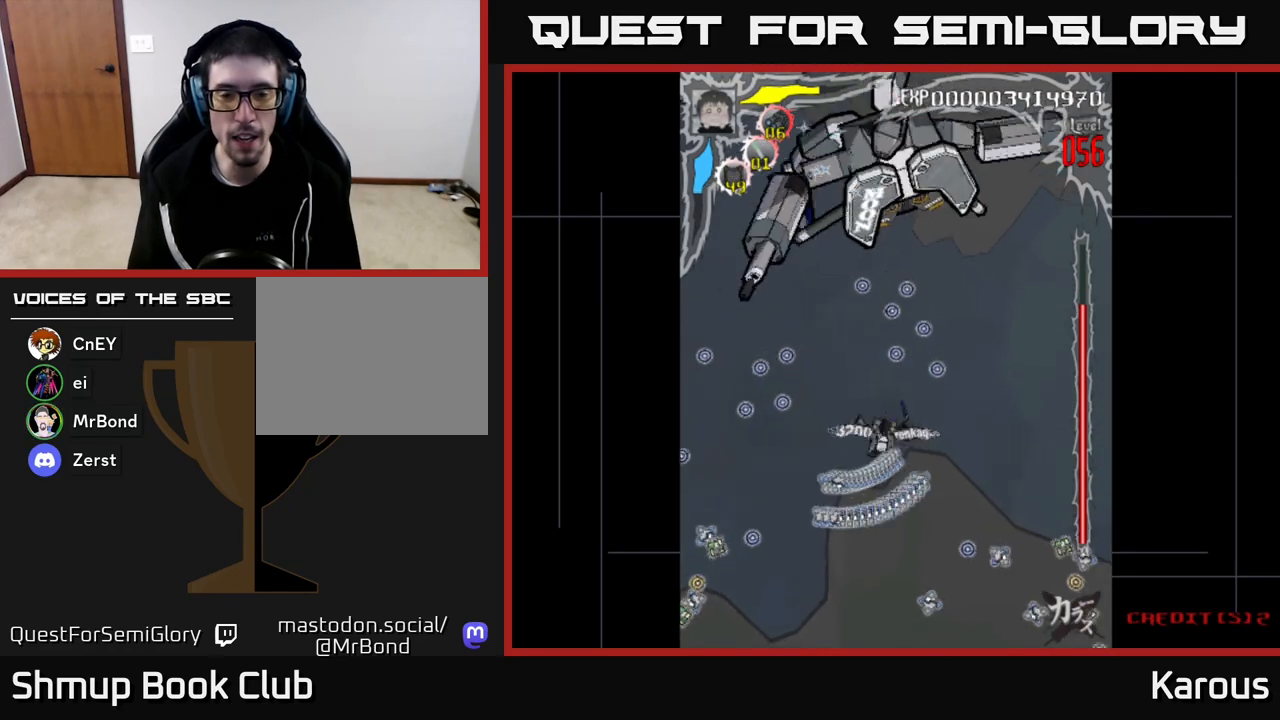
{"buttons": ["DPAD_UP"], "left_stick": "center", "right_stick": "center"}
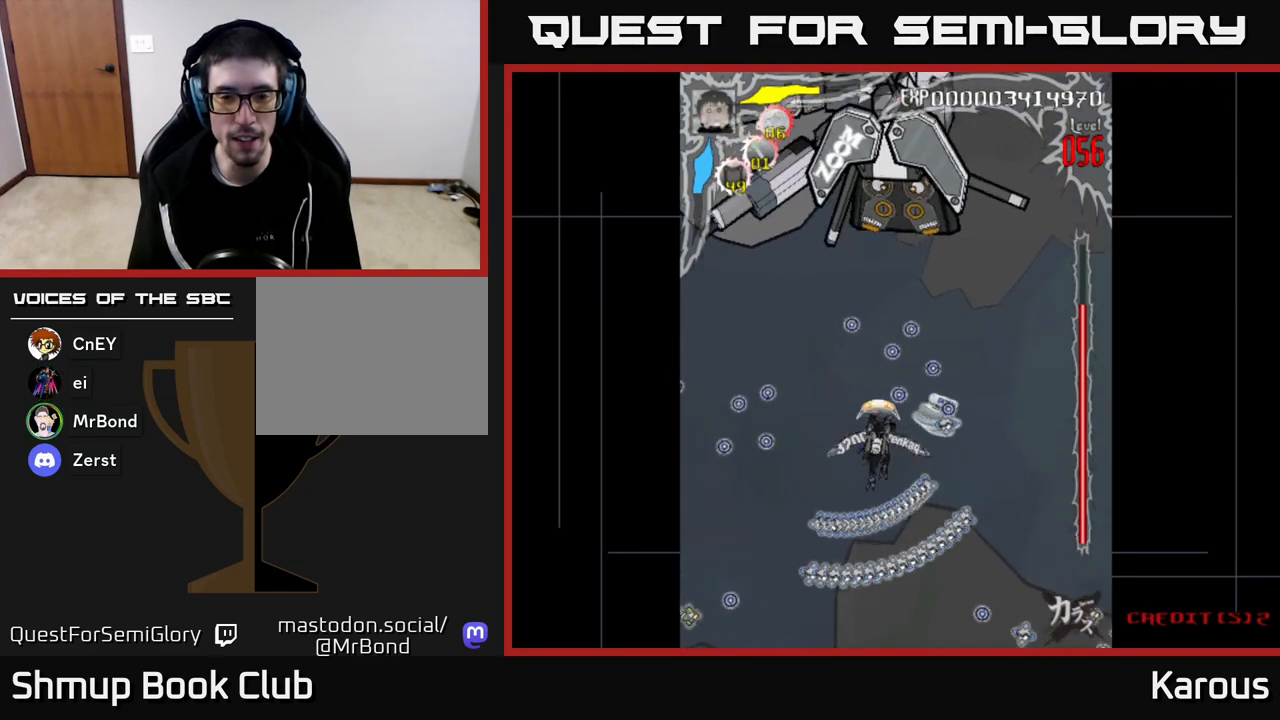
{"buttons": ["DPAD_RIGHT"], "left_stick": "center", "right_stick": "center", "events": [[33, "DPAD_LEFT", "down"], [50, "A", "down"], [50, "DPAD_UP", "up"], [67, "DPAD_LEFT", "up"], [100, "DPAD_DOWN", "down"], [267, "A", "up"], [433, "DPAD_RIGHT", "down"], [450, "DPAD_DOWN", "up"]]}
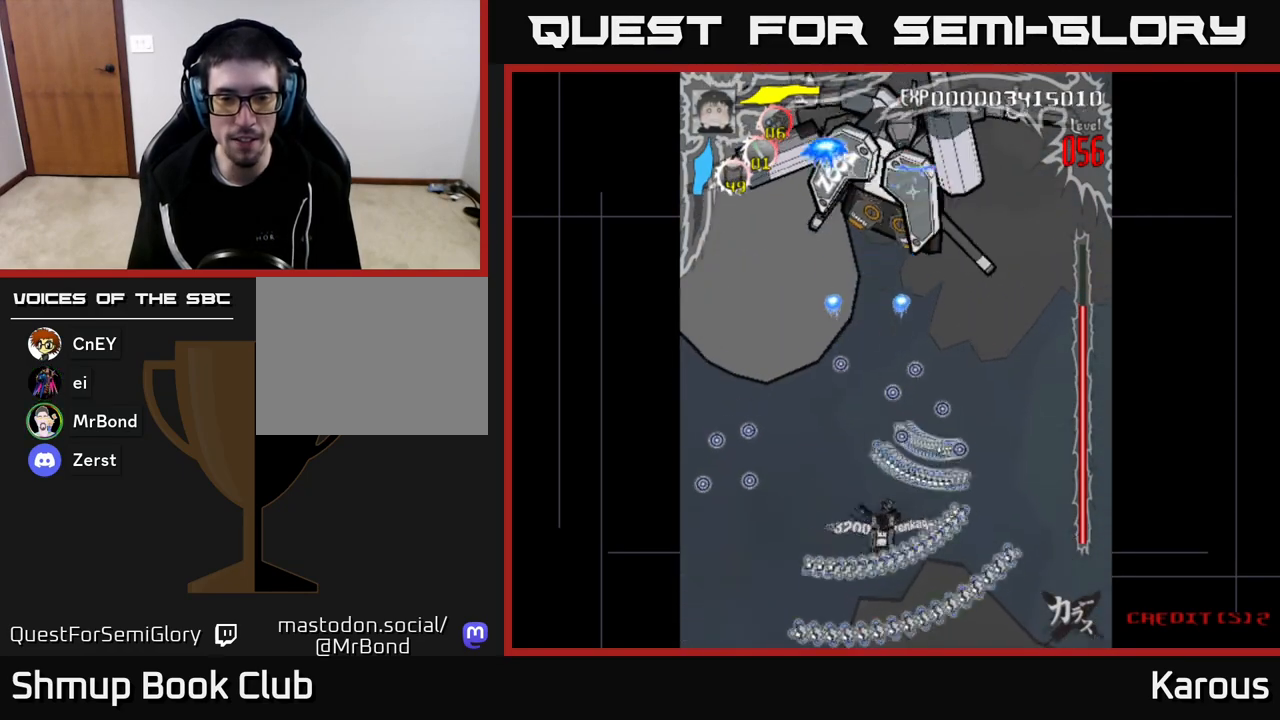
{"buttons": ["DPAD_UP"], "left_stick": "center", "right_stick": "center", "events": [[67, "DPAD_UP", "down"], [133, "DPAD_RIGHT", "up"]]}
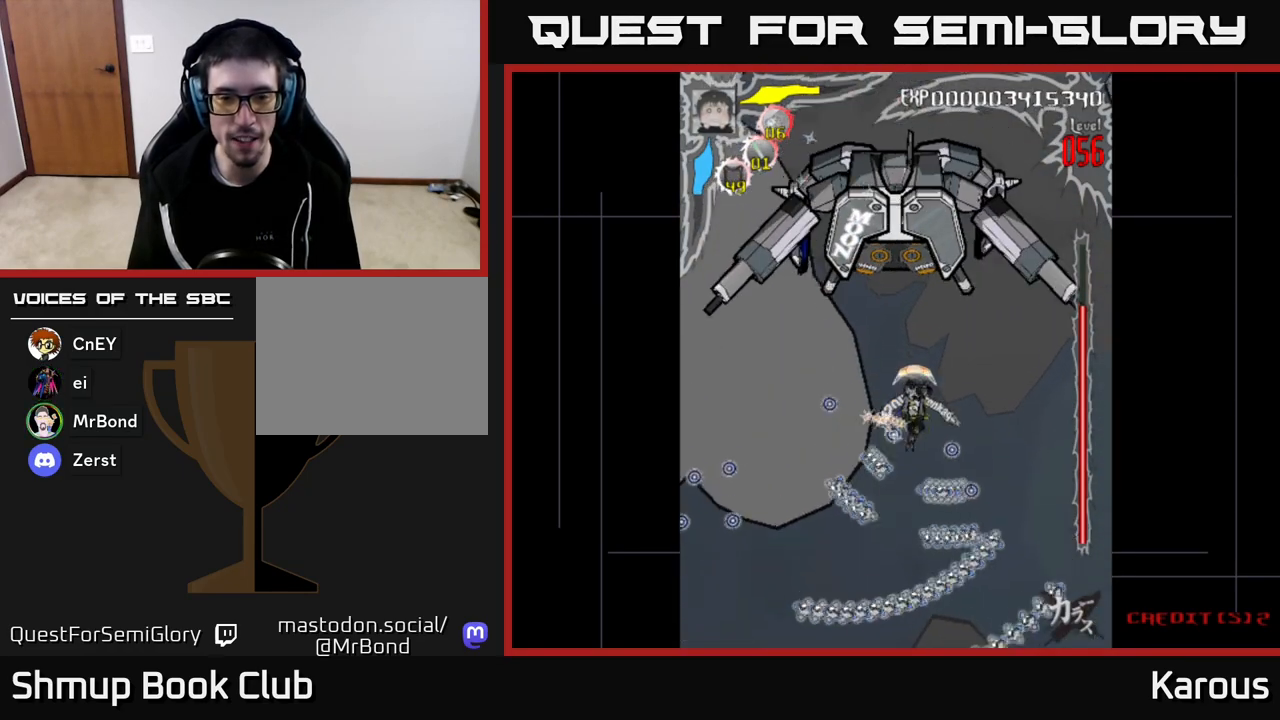
{"buttons": ["DPAD_UP"], "left_stick": "center", "right_stick": "center", "events": [[50, "DPAD_RIGHT", "down"], [83, "DPAD_UP", "up"], [167, "DPAD_UP", "down"], [350, "DPAD_RIGHT", "up"]]}
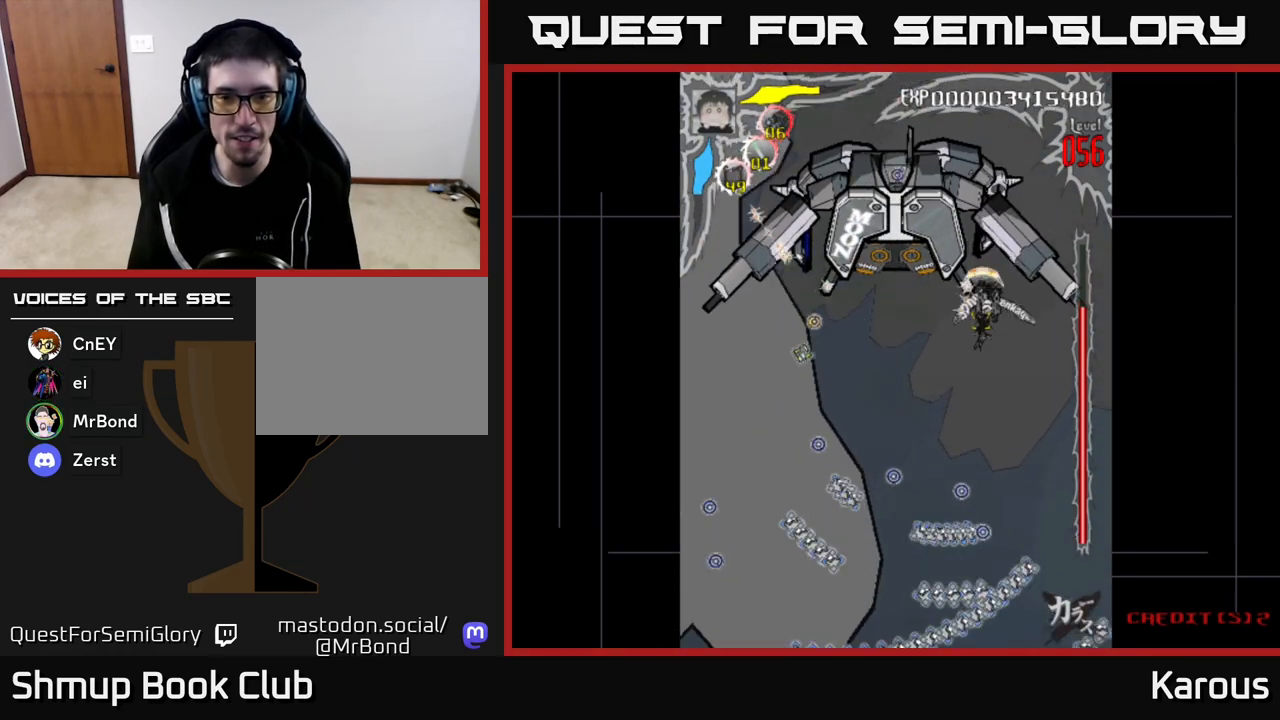
{"buttons": ["DPAD_LEFT"], "left_stick": "center", "right_stick": "center", "events": [[67, "DPAD_LEFT", "down"], [183, "DPAD_LEFT", "up"], [217, "DPAD_UP", "up"], [433, "DPAD_LEFT", "down"]]}
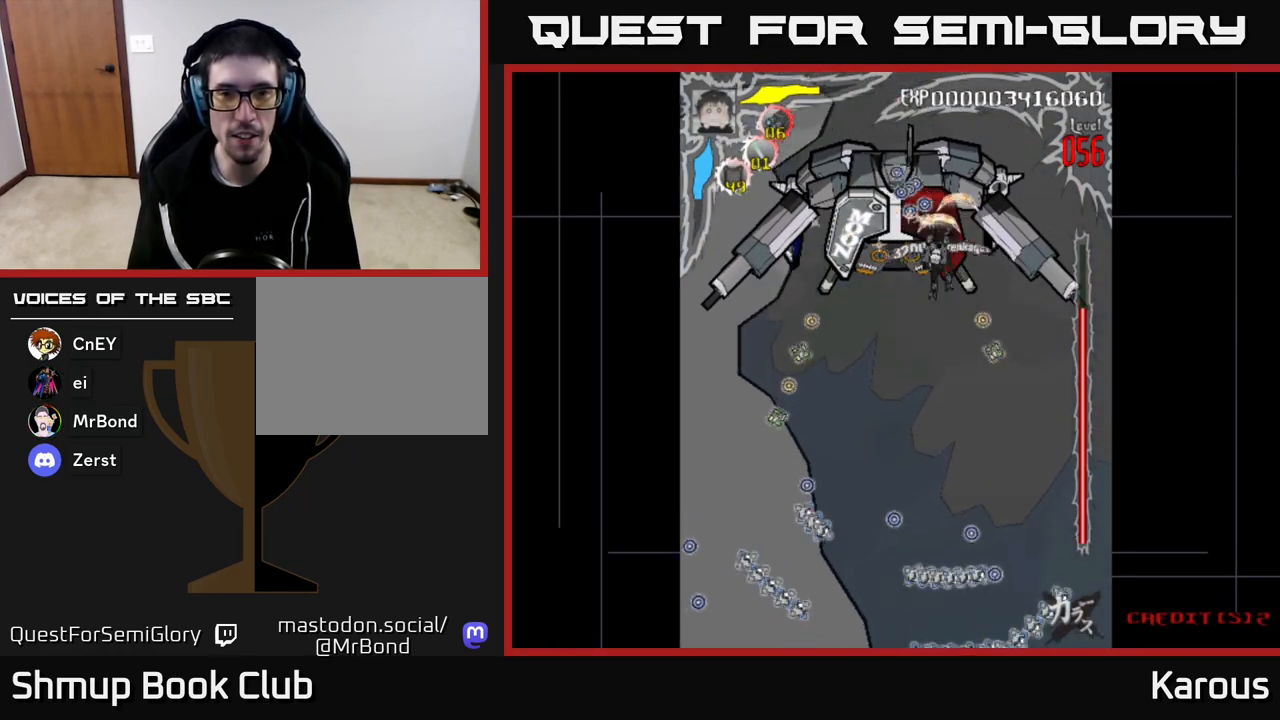
{"buttons": [], "left_stick": "center", "right_stick": "center", "events": [[67, "DPAD_LEFT", "up"]]}